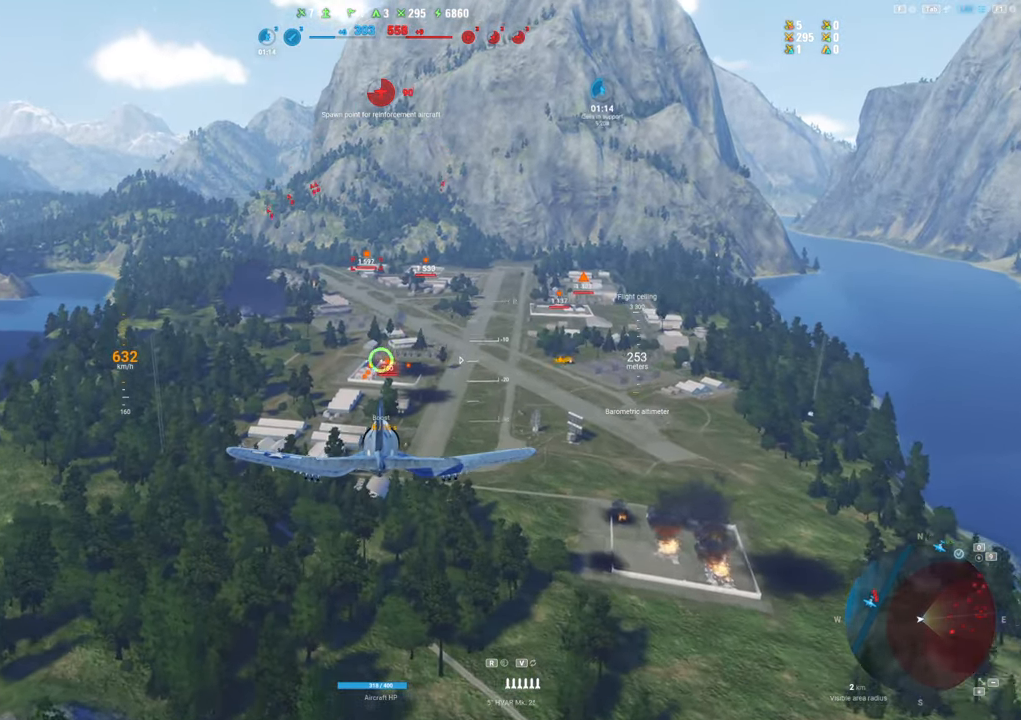
Gameplay with keyboard and mouse; each line is a JSON object with the keys and mouse buttons held at the frame after it. "events" lists presses ("down") and releases ("up") of "1", "2", "3", "4", "5", "a", "alt", "c", "caps_lock", "ctrl", "d", "e", "f", "g", "q", "r", "s", "shift", "space", "t", "tab", "v", "w", "x", "z", "mouse_left", "mouse_wheel" and "mouse_right" between this image and that frame as [ms after this image, input, new state], when the widget could be followed in between. "mouse_left", "mouse_wheel", "mouse_right" = the "left", "wheel", "right" buttons of the "mouse" list. No other keys are recorded. "wheel" means that the mouse wheel is clicked or scrolled. "mouse_move" is the direction in which the mouse moves at that frame (one of eight, or "still"), when it could be read.
{"keys": [], "mouse": ["left"], "mouse_move": "still", "events": [[100, "mouse_left", "down"]]}
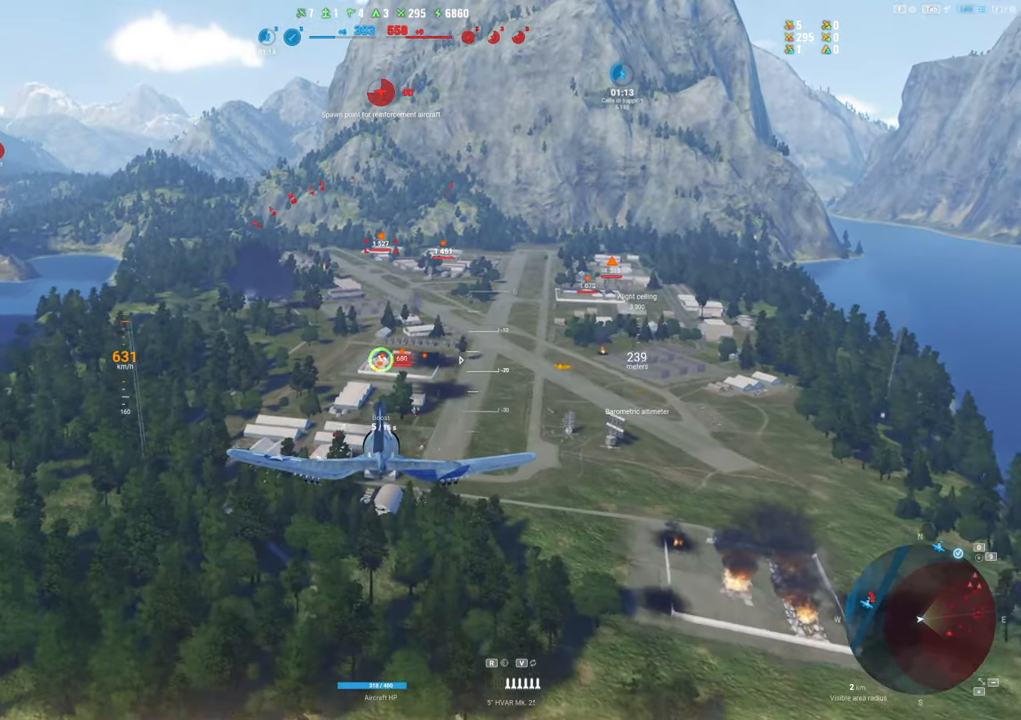
{"keys": [], "mouse": ["left"], "mouse_move": "still", "events": []}
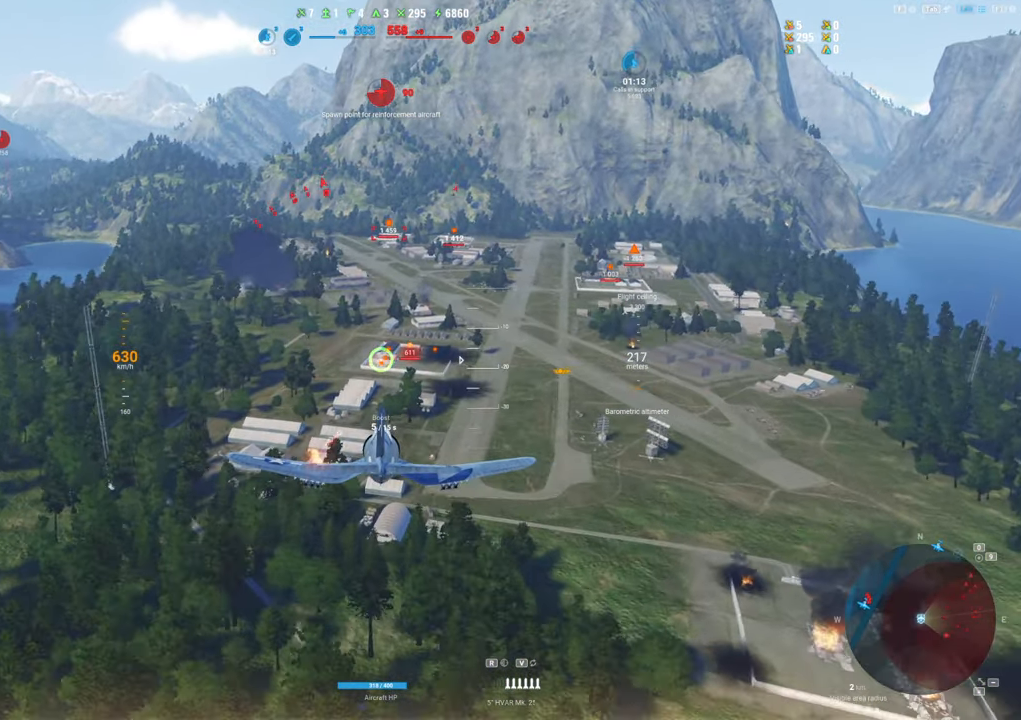
{"keys": [], "mouse": ["left"], "mouse_move": "still", "events": []}
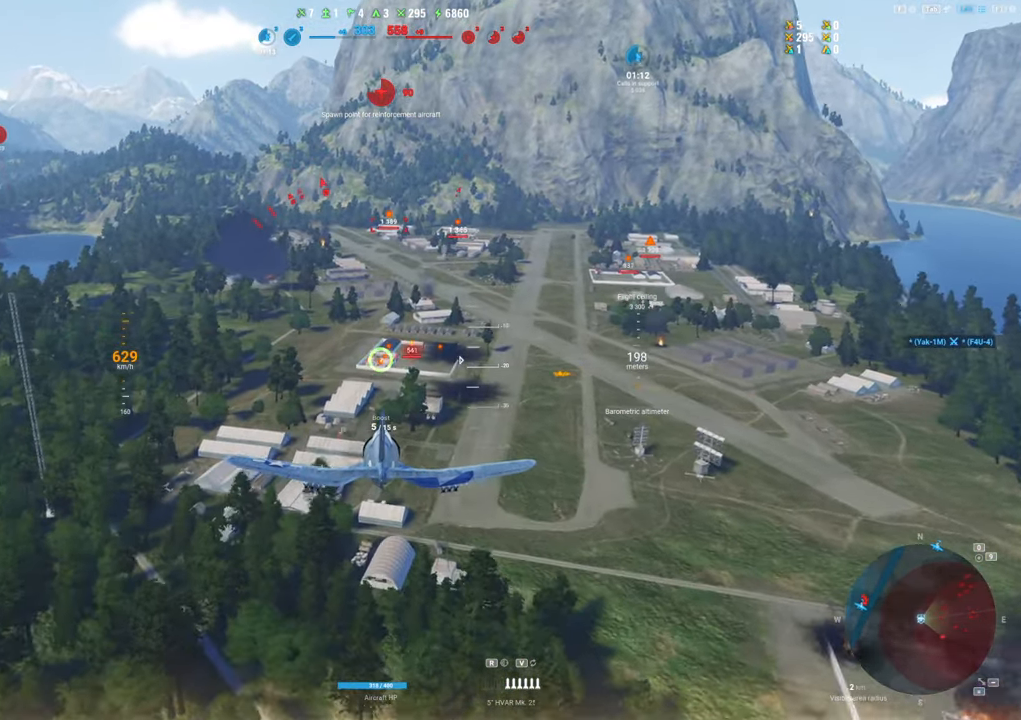
{"keys": ["ctrl"], "mouse": ["left"], "mouse_move": "still", "events": [[233, "ctrl", "down"]]}
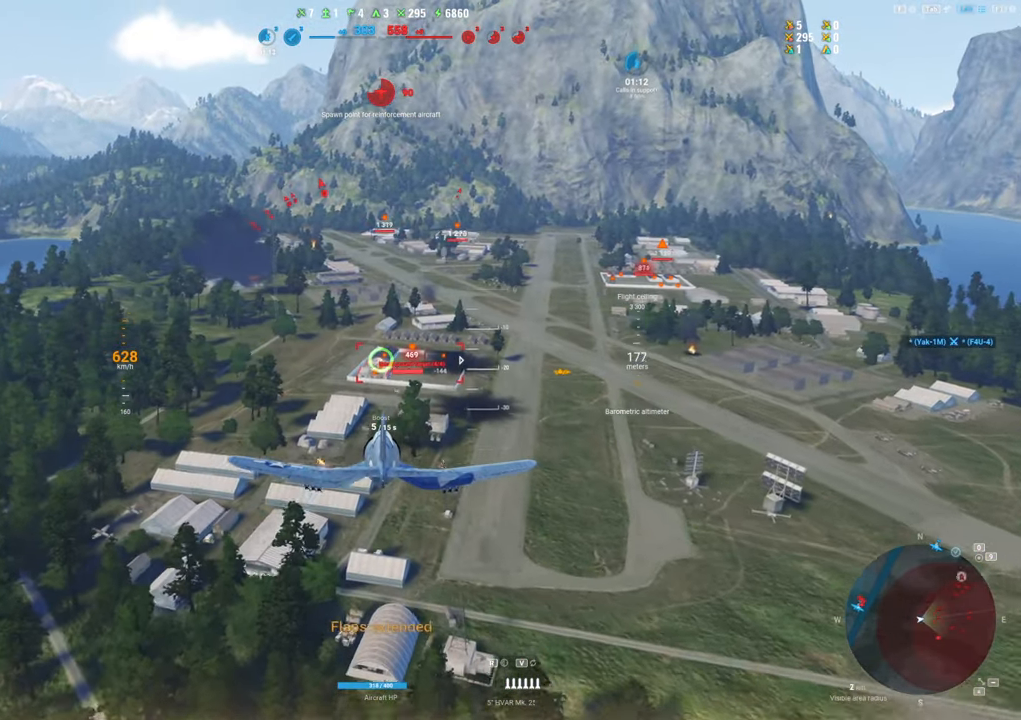
{"keys": ["ctrl"], "mouse": ["left"], "mouse_move": "right", "events": []}
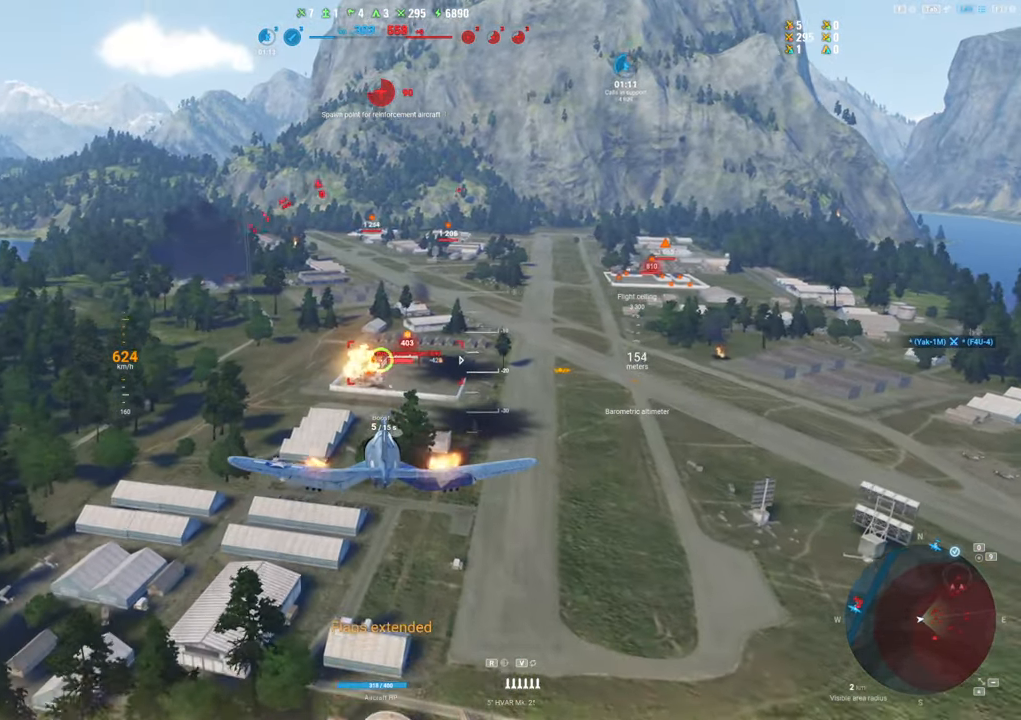
{"keys": ["ctrl"], "mouse": ["left"], "mouse_move": "still", "events": []}
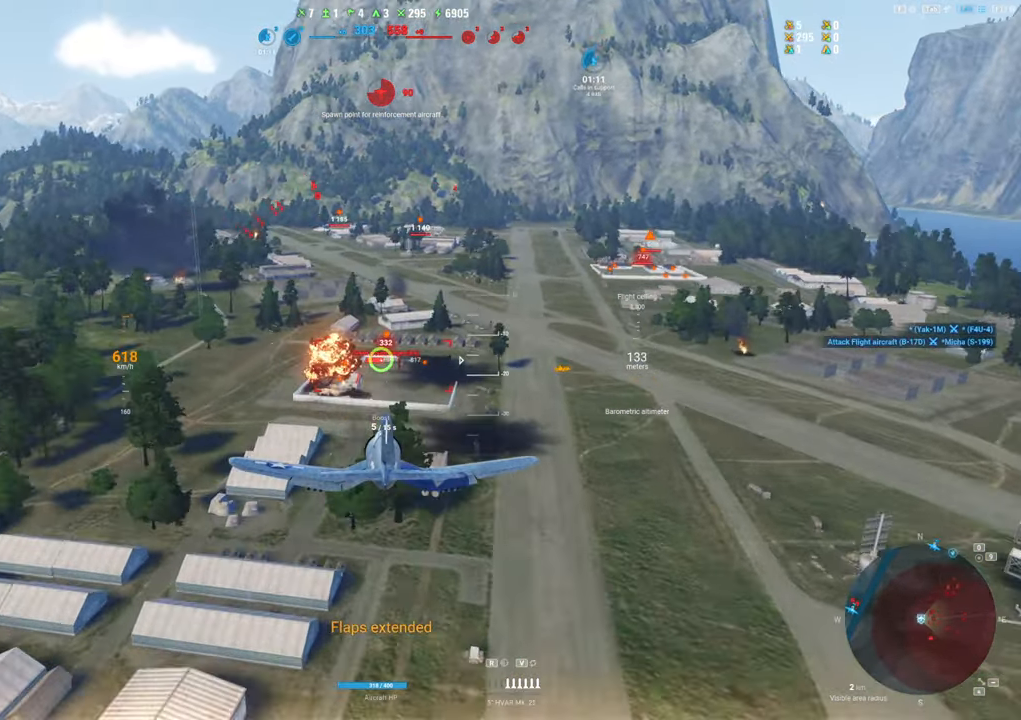
{"keys": ["ctrl"], "mouse": ["left"], "mouse_move": "still", "events": []}
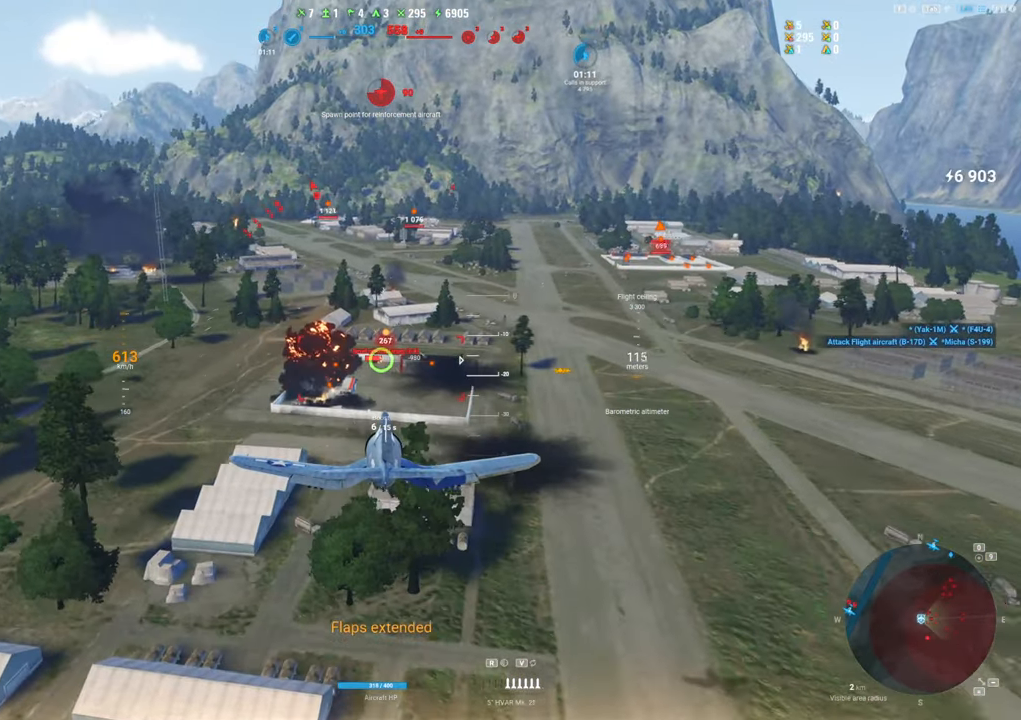
{"keys": ["ctrl", "s"], "mouse": ["left"], "mouse_move": "up-right", "events": [[433, "s", "down"]]}
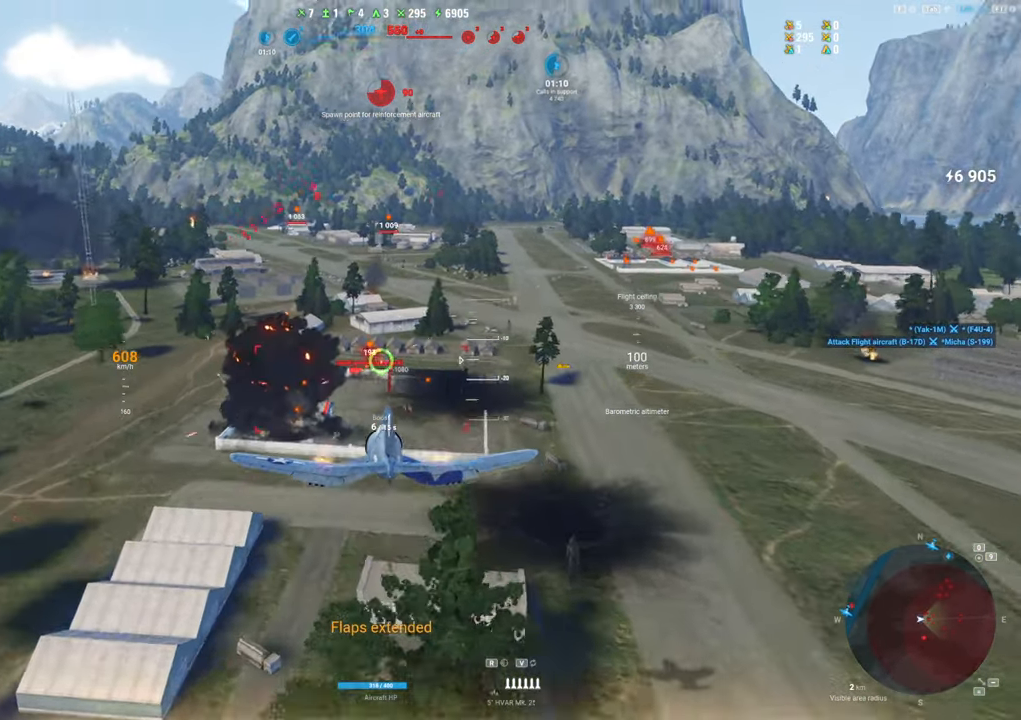
{"keys": ["s"], "mouse": [], "mouse_move": "right", "events": [[33, "ctrl", "up"], [400, "mouse_left", "up"]]}
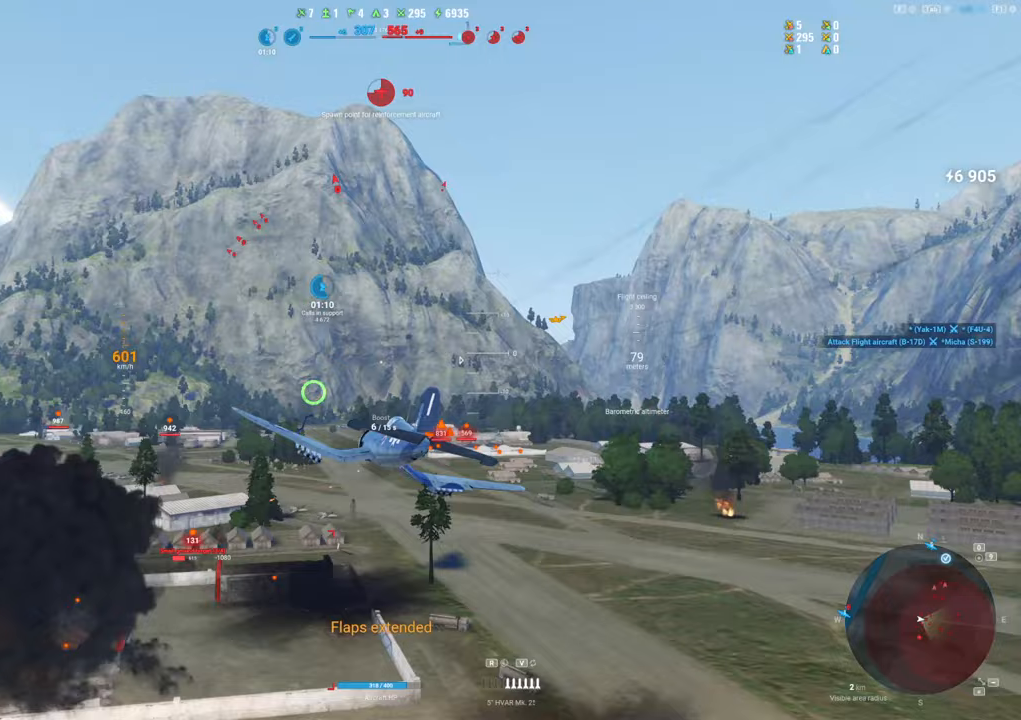
{"keys": [], "mouse": [], "mouse_move": "down", "events": [[467, "s", "up"]]}
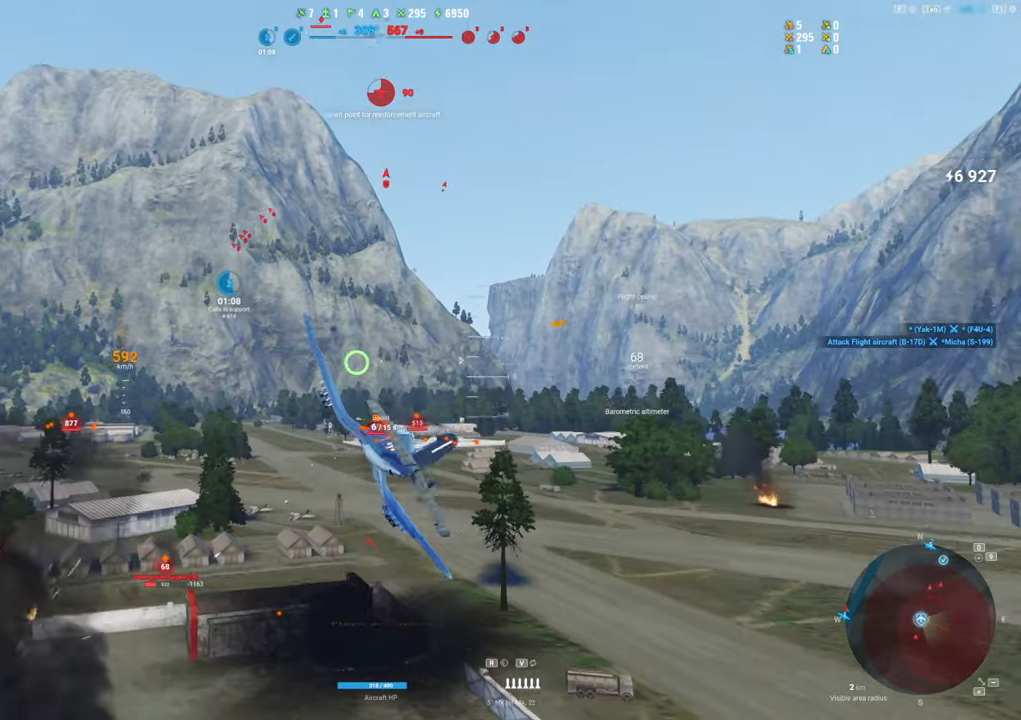
{"keys": ["a"], "mouse": ["left"], "mouse_move": "right", "events": [[200, "mouse_left", "down"], [433, "a", "down"]]}
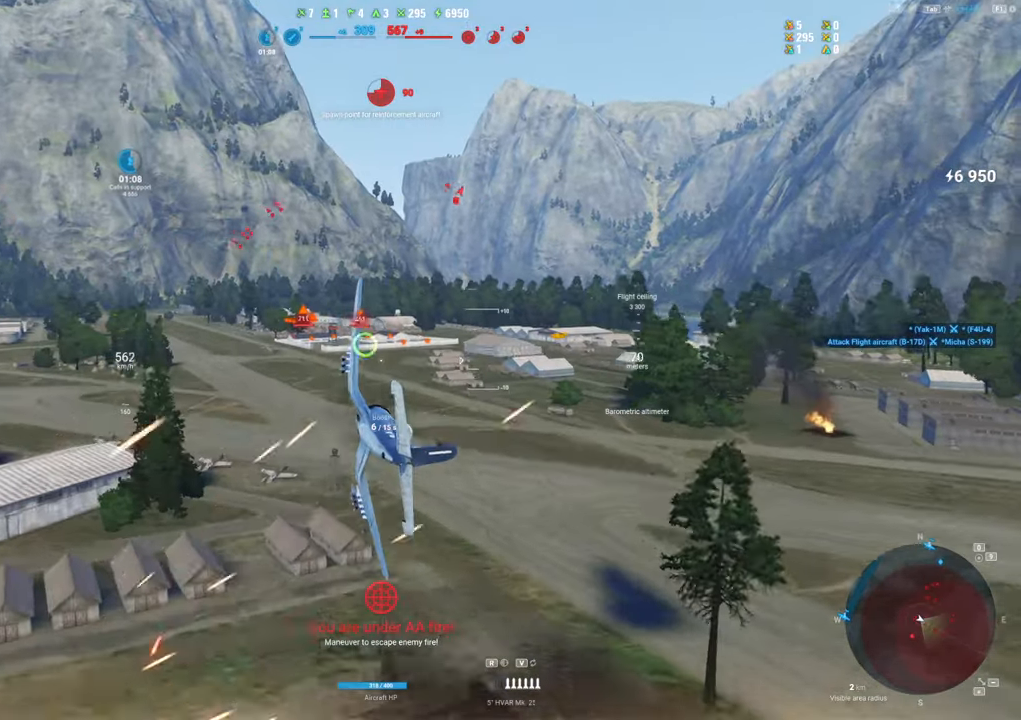
{"keys": ["a"], "mouse": ["left"], "mouse_move": "still", "events": []}
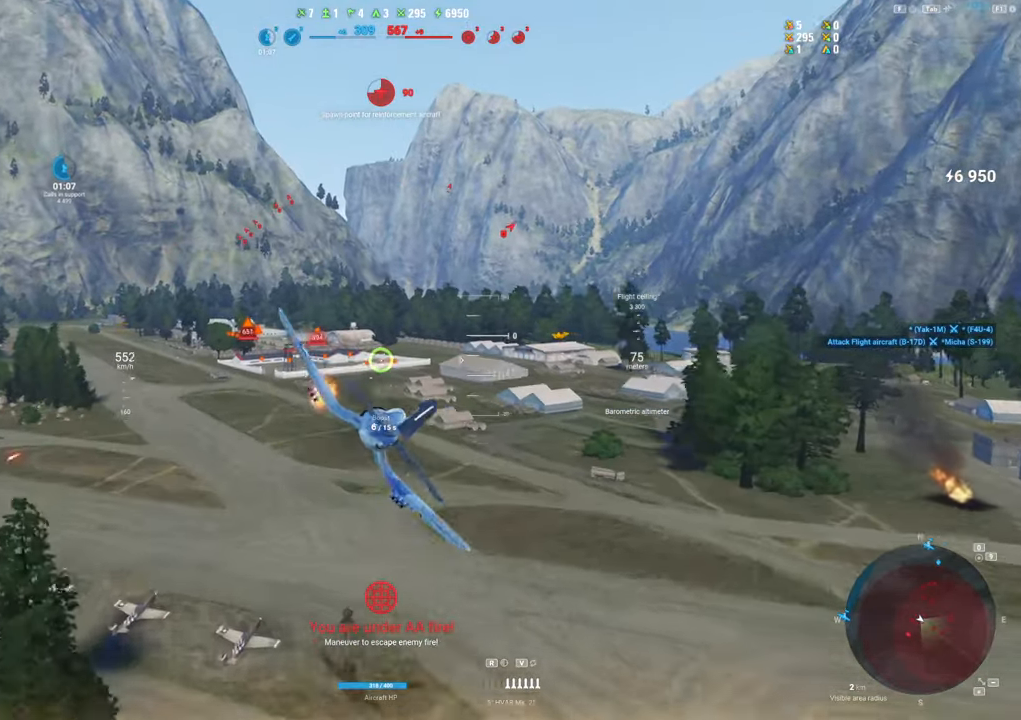
{"keys": [], "mouse": ["left"], "mouse_move": "left", "events": [[333, "a", "up"]]}
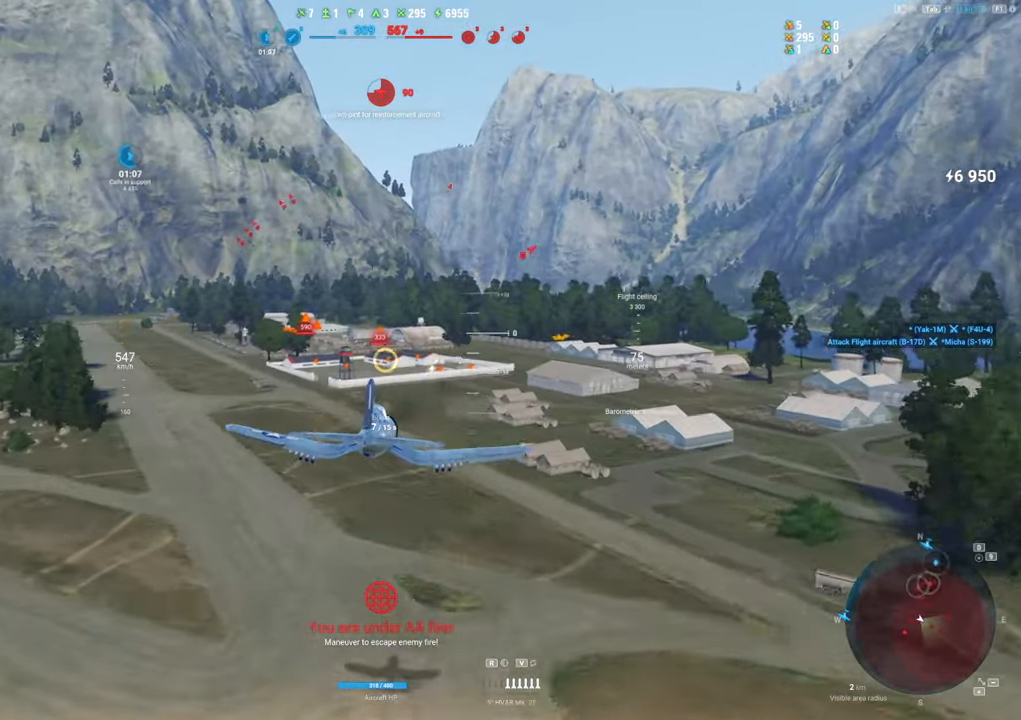
{"keys": ["s"], "mouse": [], "mouse_move": "up", "events": [[117, "mouse_left", "up"], [200, "r", "down"], [250, "r", "up"], [300, "r", "down"], [400, "r", "up"], [433, "s", "down"]]}
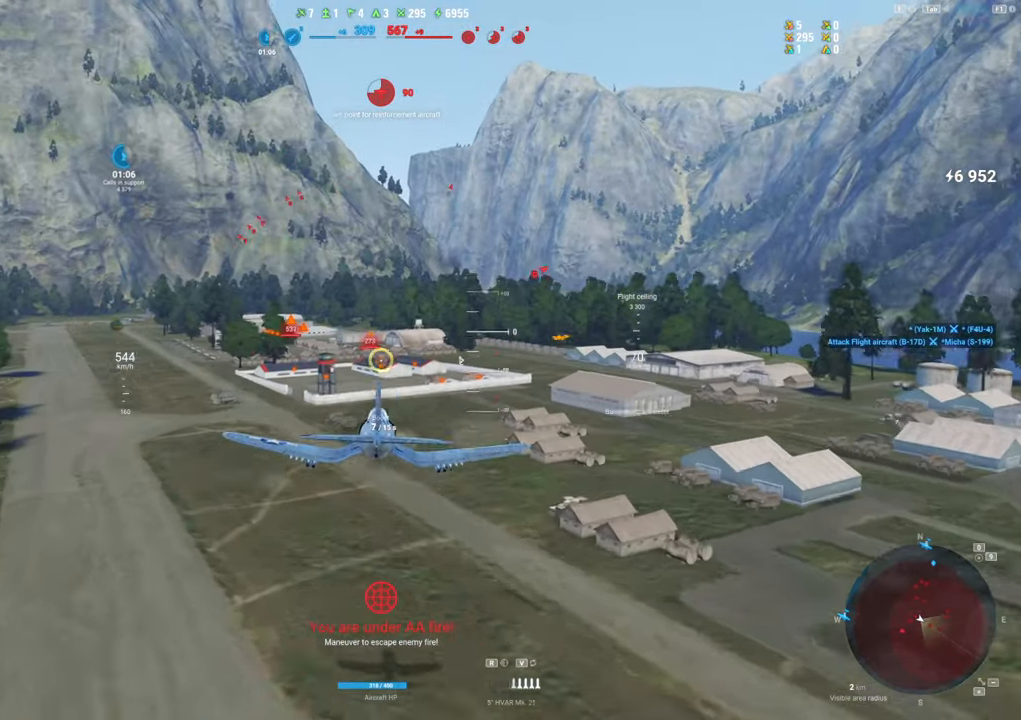
{"keys": ["s"], "mouse": [], "mouse_move": "down-left", "events": []}
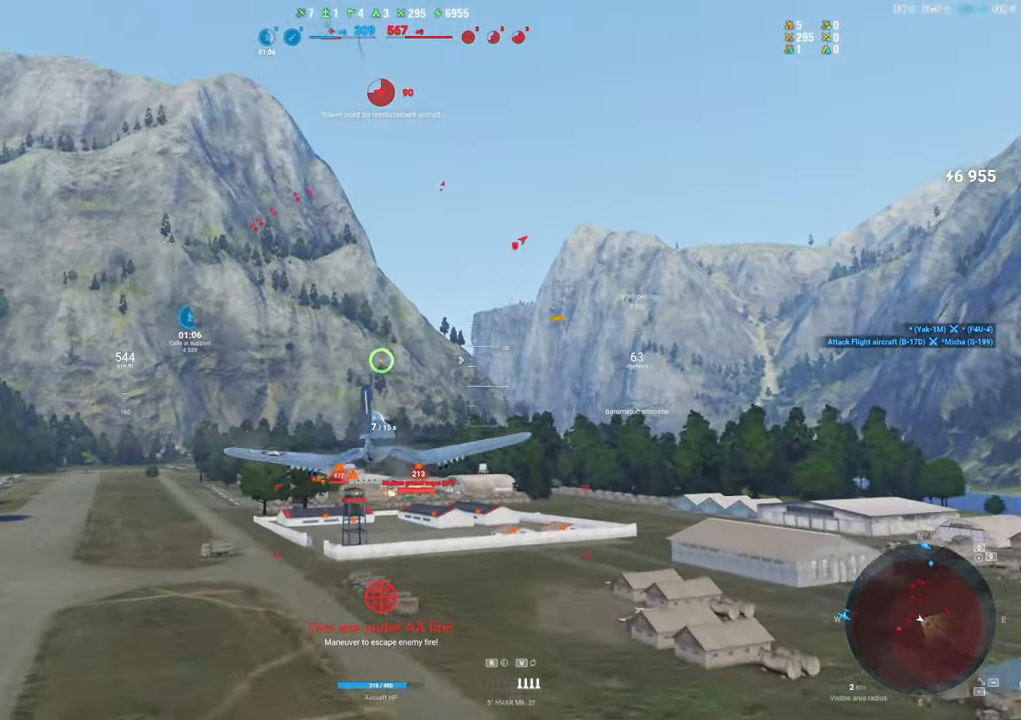
{"keys": [], "mouse": [], "mouse_move": "down", "events": [[150, "s", "up"]]}
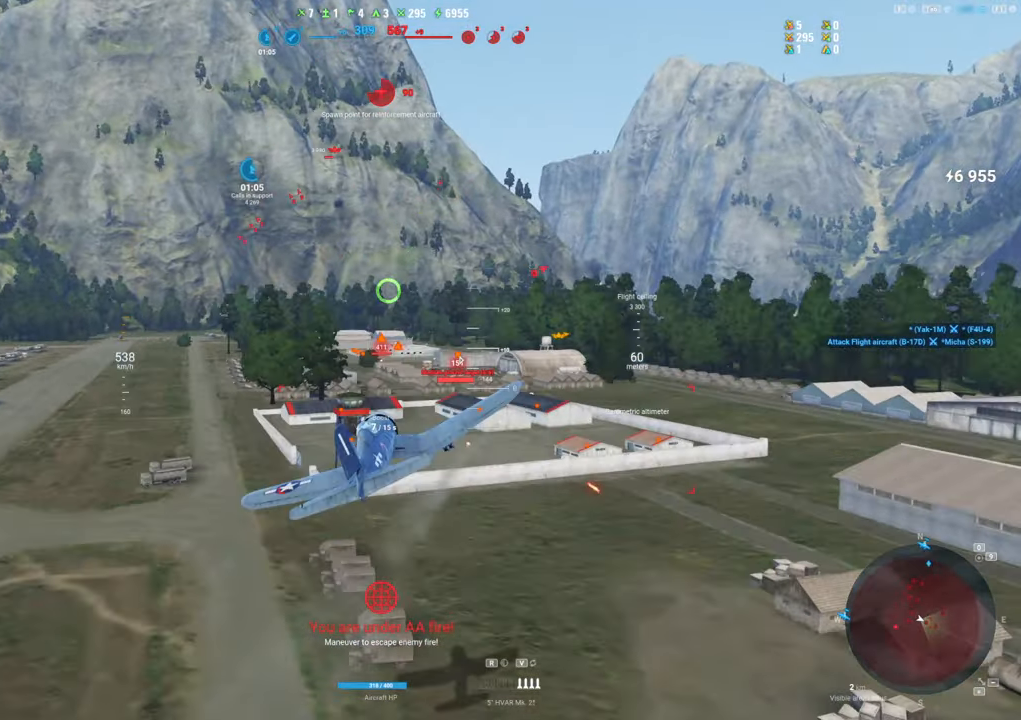
{"keys": [], "mouse": ["left"], "mouse_move": "still", "events": [[350, "mouse_left", "down"]]}
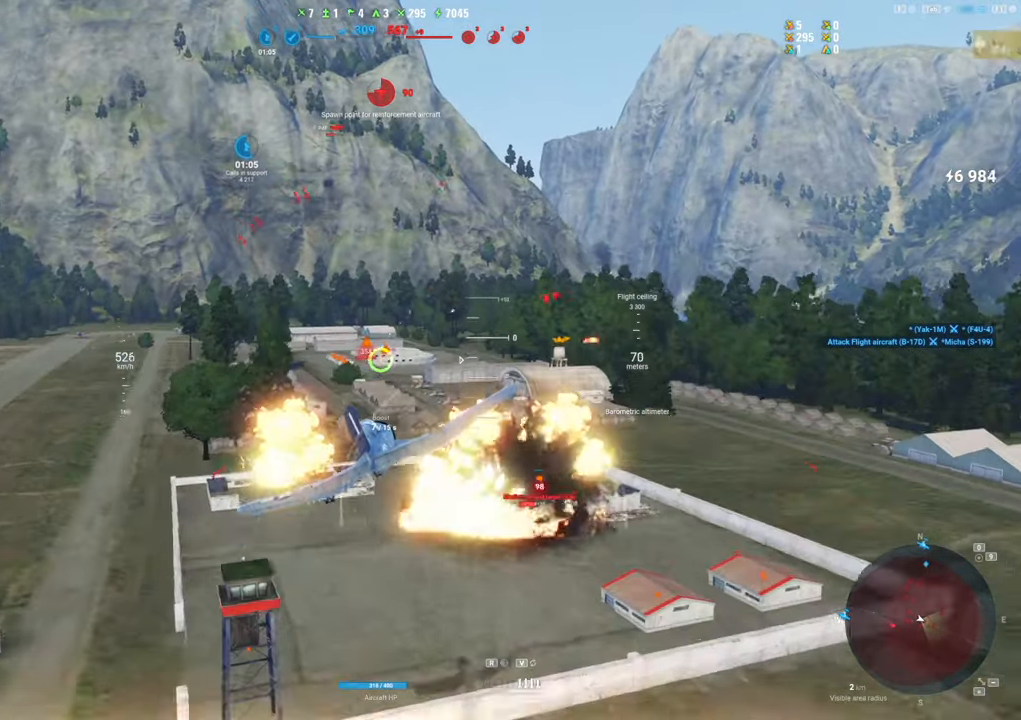
{"keys": [], "mouse": ["left"], "mouse_move": "still", "events": []}
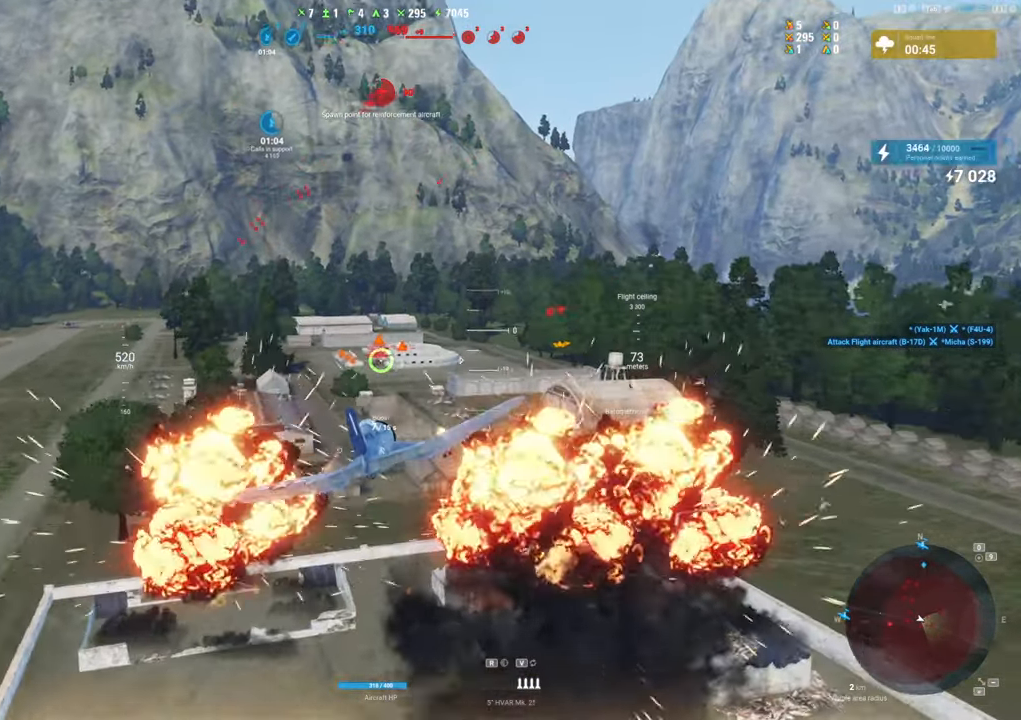
{"keys": ["r"], "mouse": [], "mouse_move": "still", "events": [[333, "mouse_left", "up"], [333, "r", "down"], [417, "r", "up"], [467, "r", "down"]]}
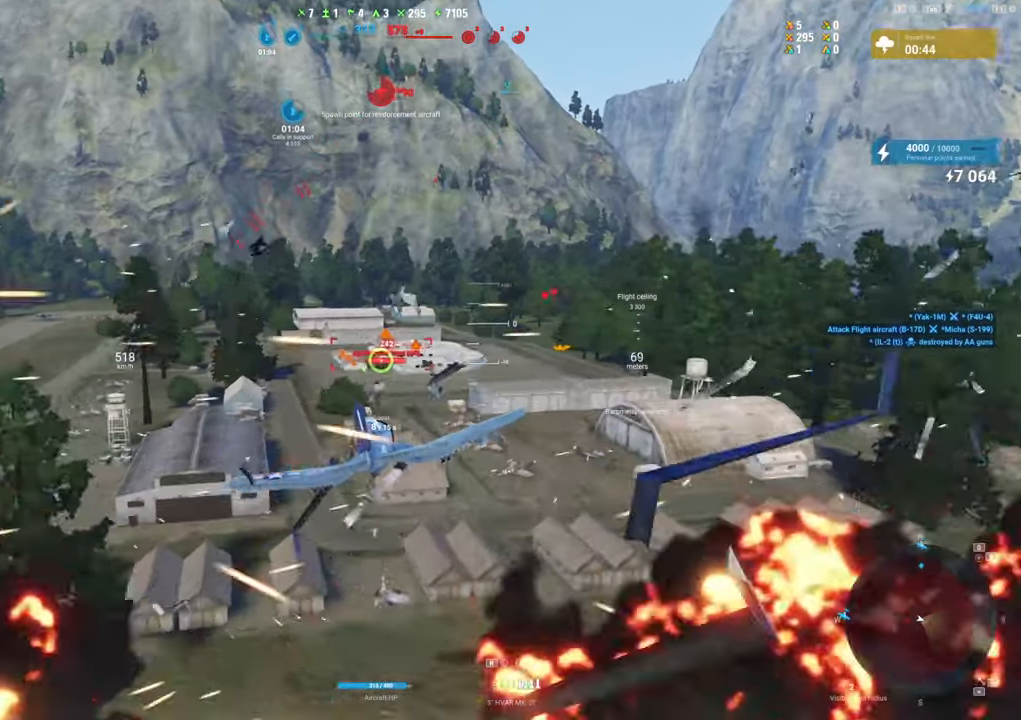
{"keys": ["a", "s"], "mouse": [], "mouse_move": "still", "events": [[67, "r", "up"], [67, "s", "down"], [250, "a", "down"]]}
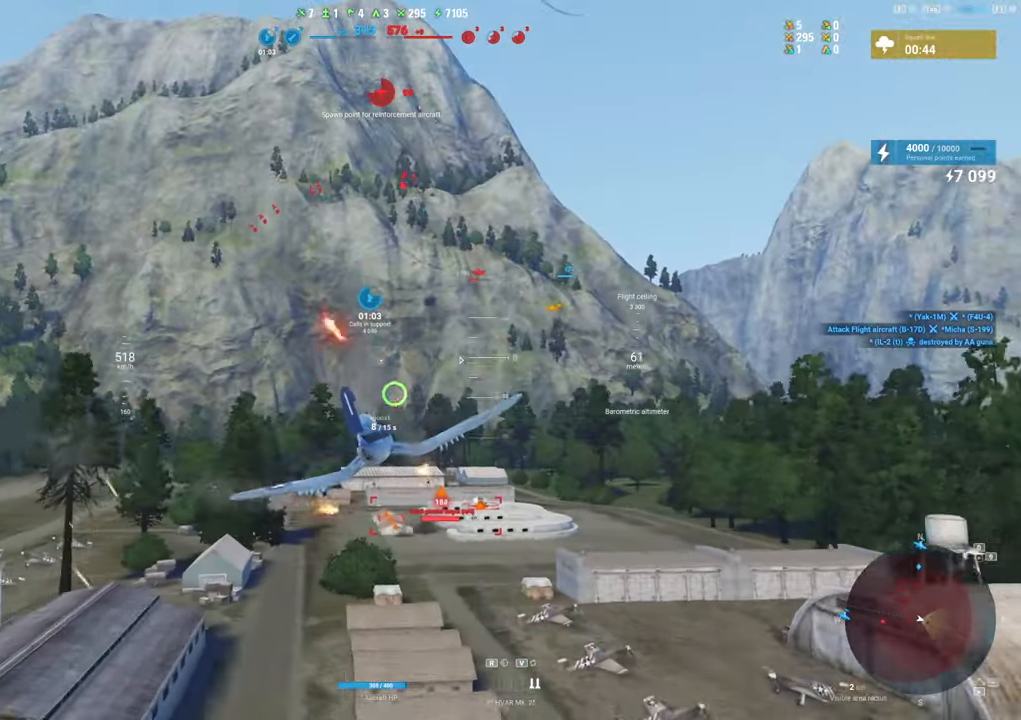
{"keys": ["s"], "mouse": [], "mouse_move": "still", "events": [[217, "a", "up"]]}
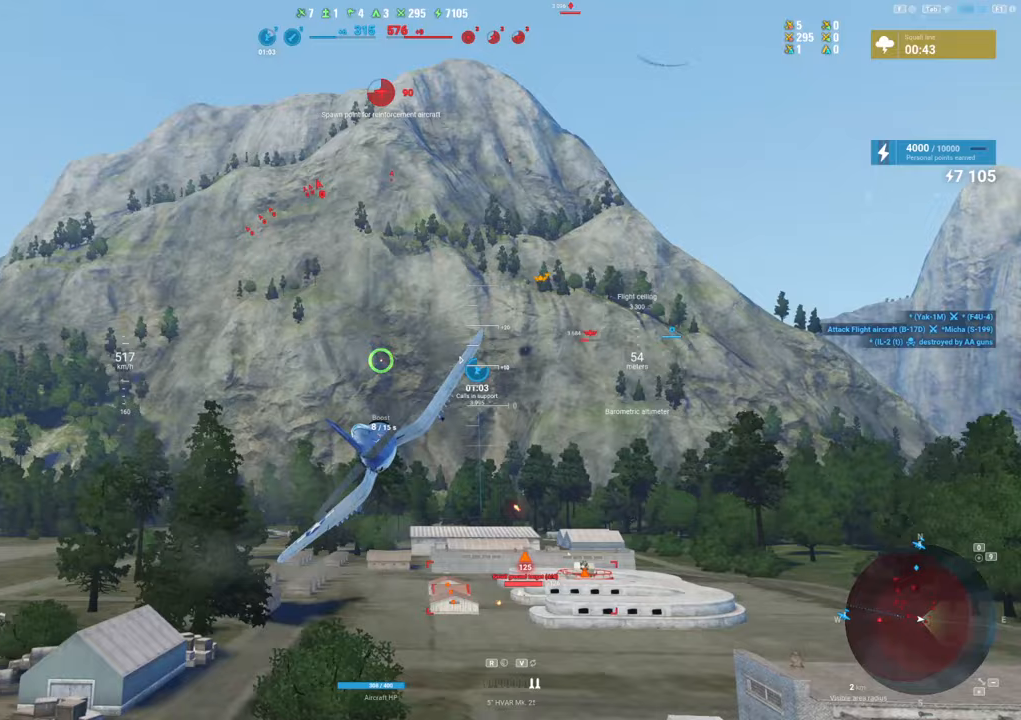
{"keys": ["a", "s"], "mouse": [], "mouse_move": "left", "events": [[333, "a", "down"]]}
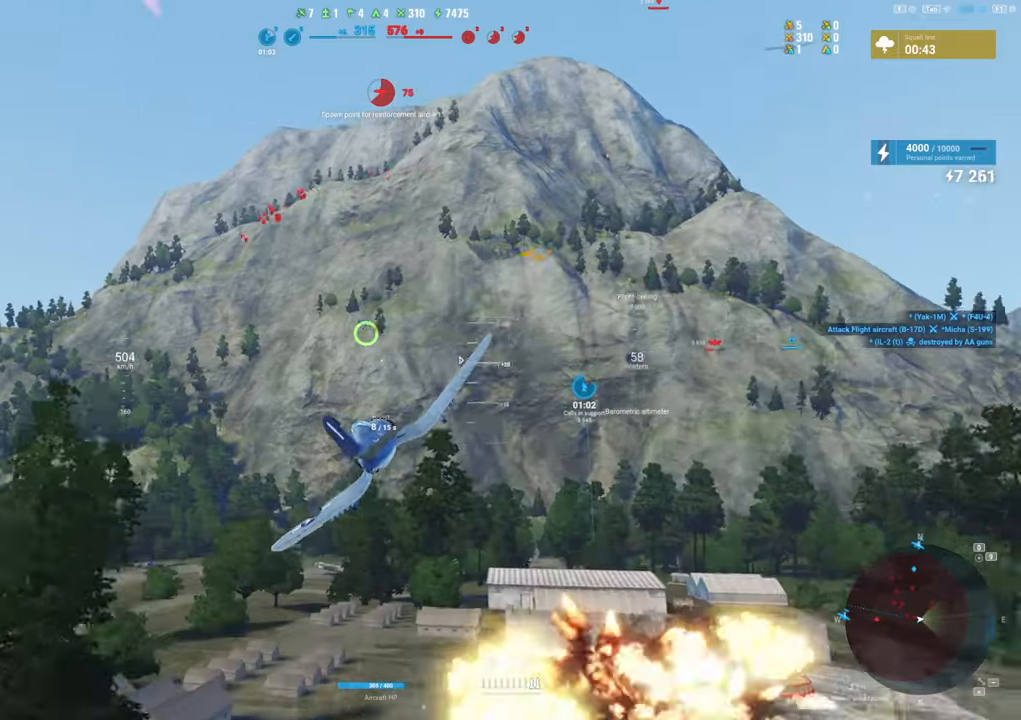
{"keys": ["s"], "mouse": [], "mouse_move": "left", "events": [[250, "a", "up"]]}
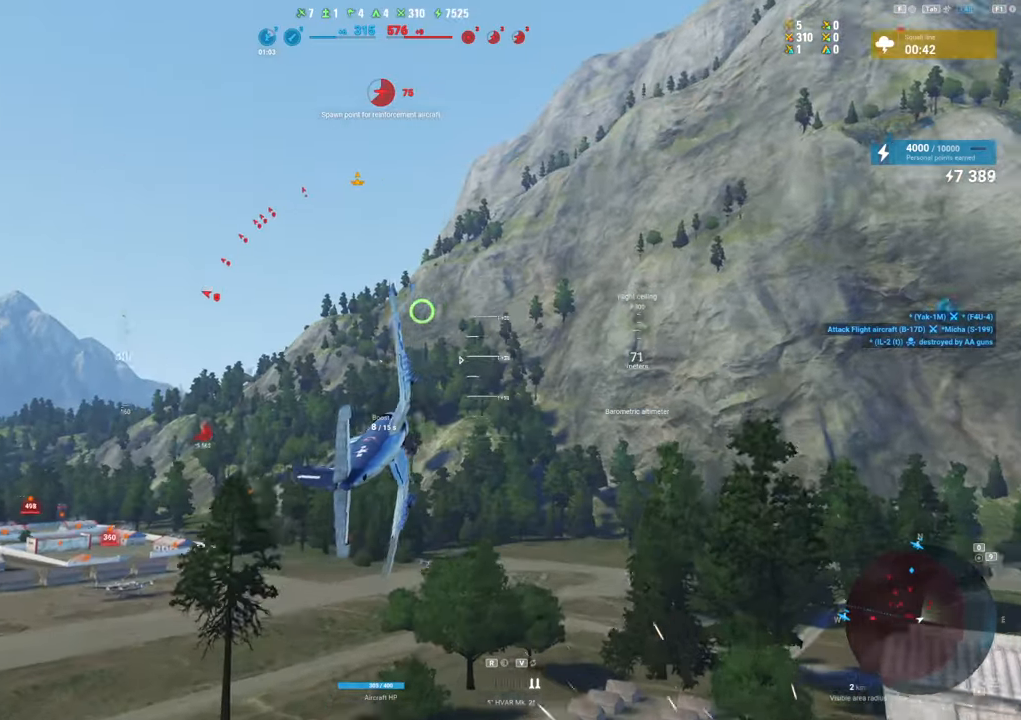
{"keys": ["s"], "mouse": [], "mouse_move": "left", "events": []}
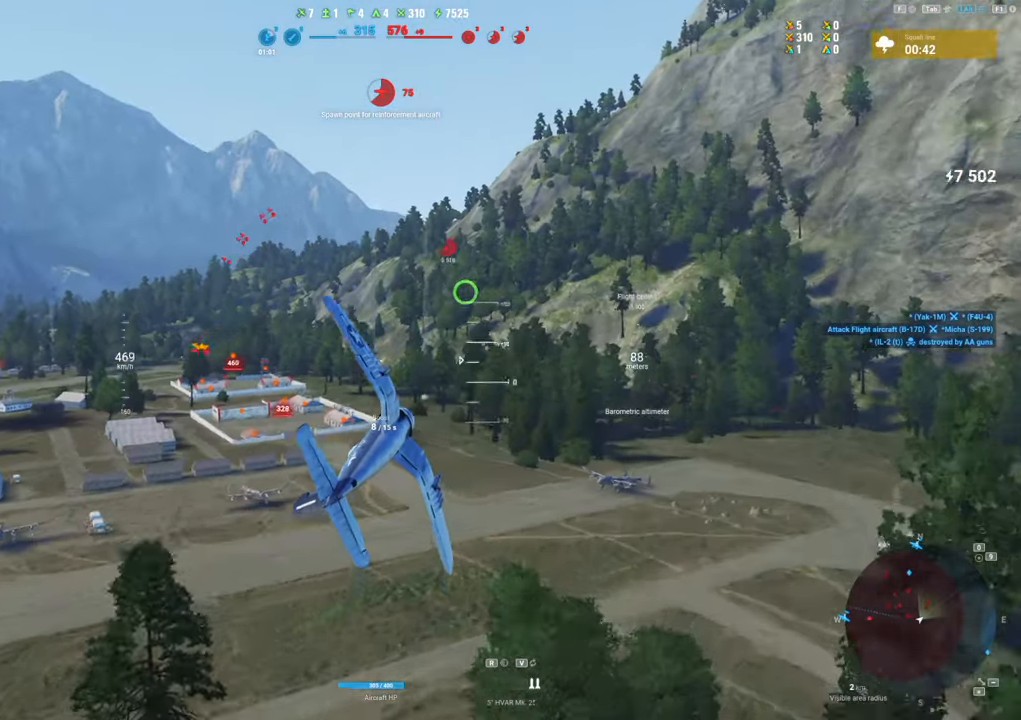
{"keys": [], "mouse": ["left"], "mouse_move": "still", "events": [[100, "s", "up"], [283, "mouse_left", "down"]]}
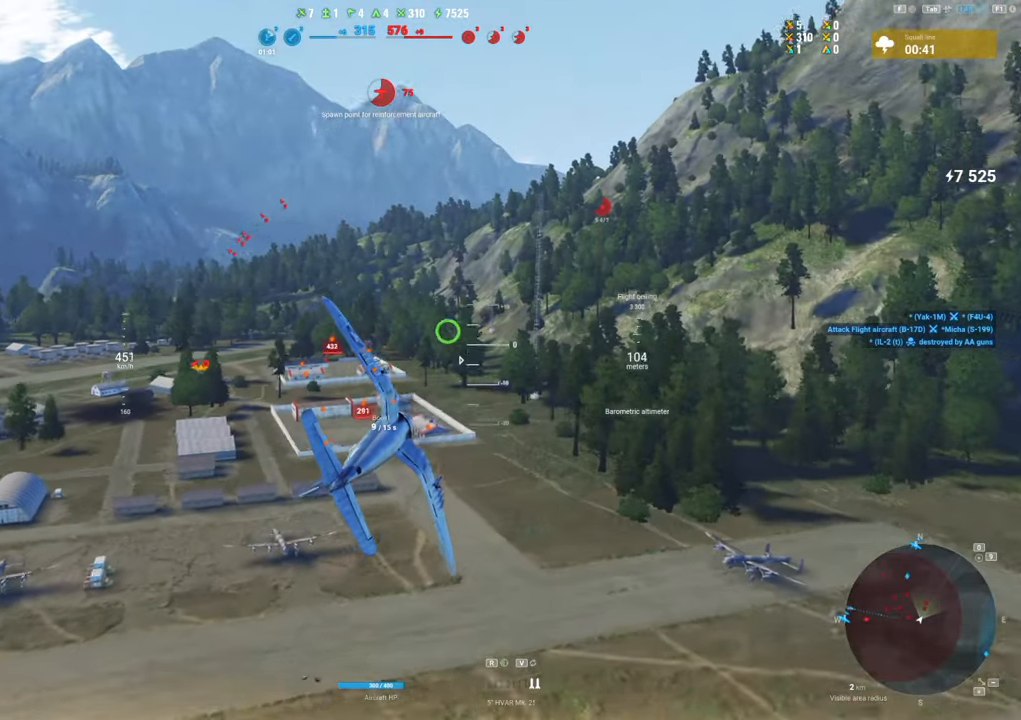
{"keys": [], "mouse": [], "mouse_move": "still", "events": [[383, "d", "down"], [383, "mouse_left", "up"], [433, "d", "up"]]}
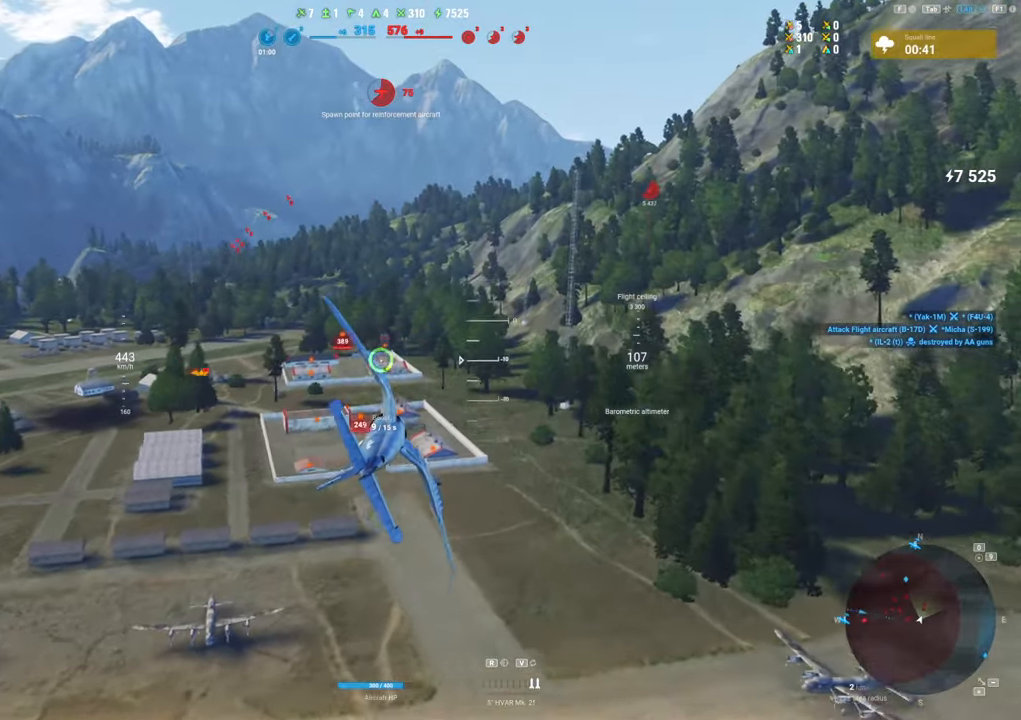
{"keys": [], "mouse": [], "mouse_move": "right", "events": [[133, "r", "down"], [167, "r", "up"], [267, "r", "down"], [317, "r", "up"], [400, "r", "down"], [450, "r", "up"]]}
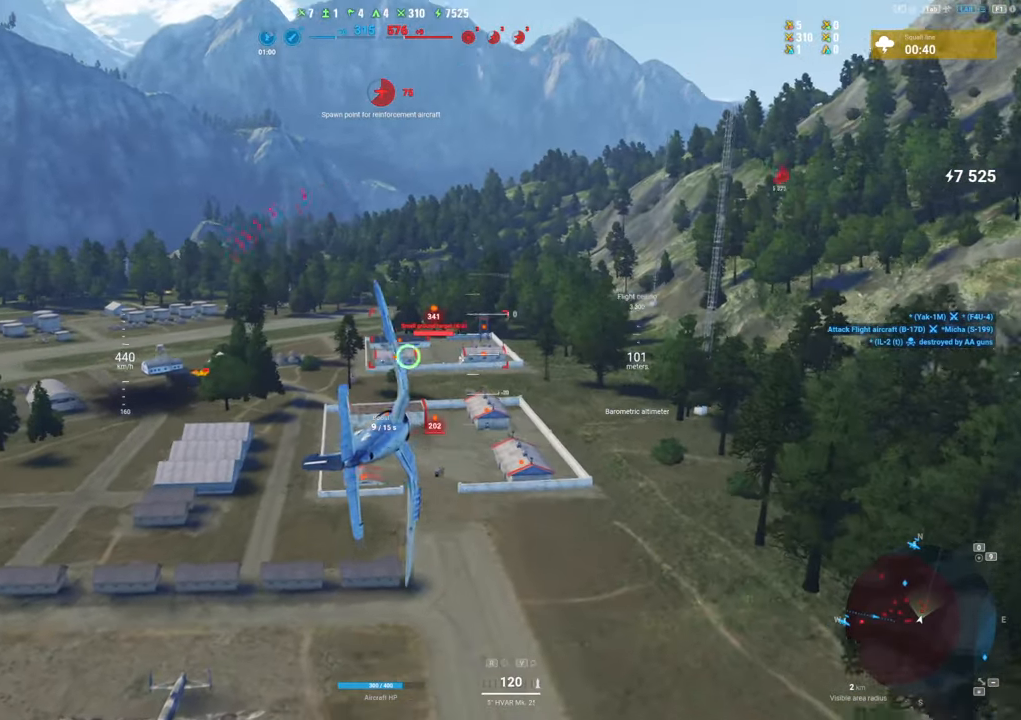
{"keys": ["d", "s"], "mouse": ["left"], "mouse_move": "up", "events": [[50, "s", "down"], [183, "mouse_left", "down"], [333, "d", "down"]]}
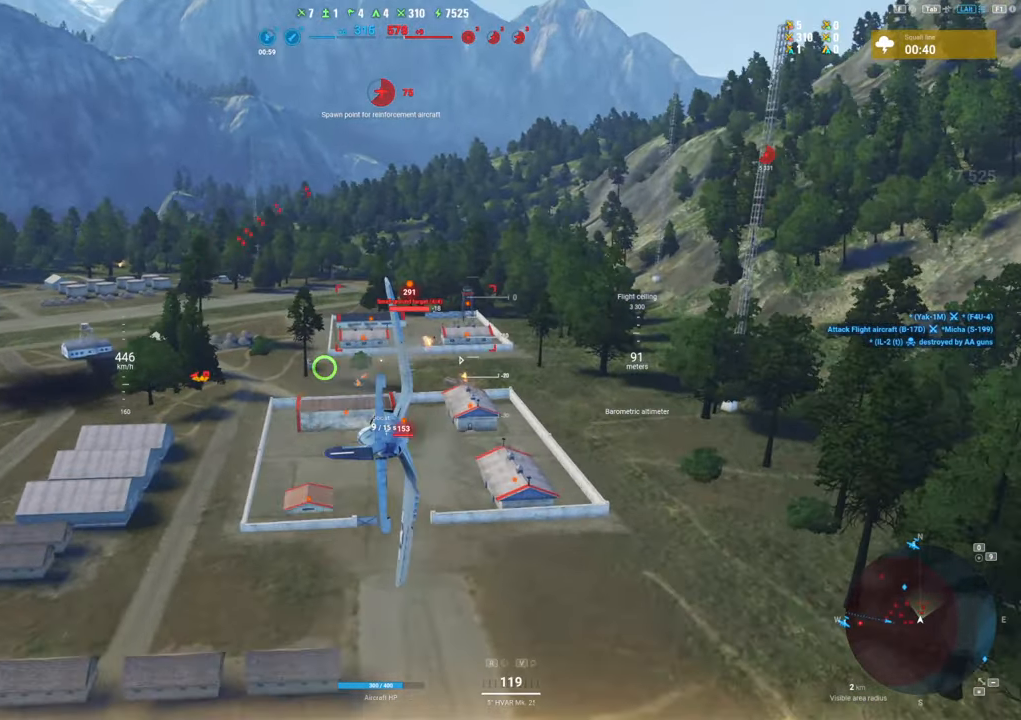
{"keys": [], "mouse": ["left"], "mouse_move": "up", "events": [[350, "s", "up"], [483, "d", "up"]]}
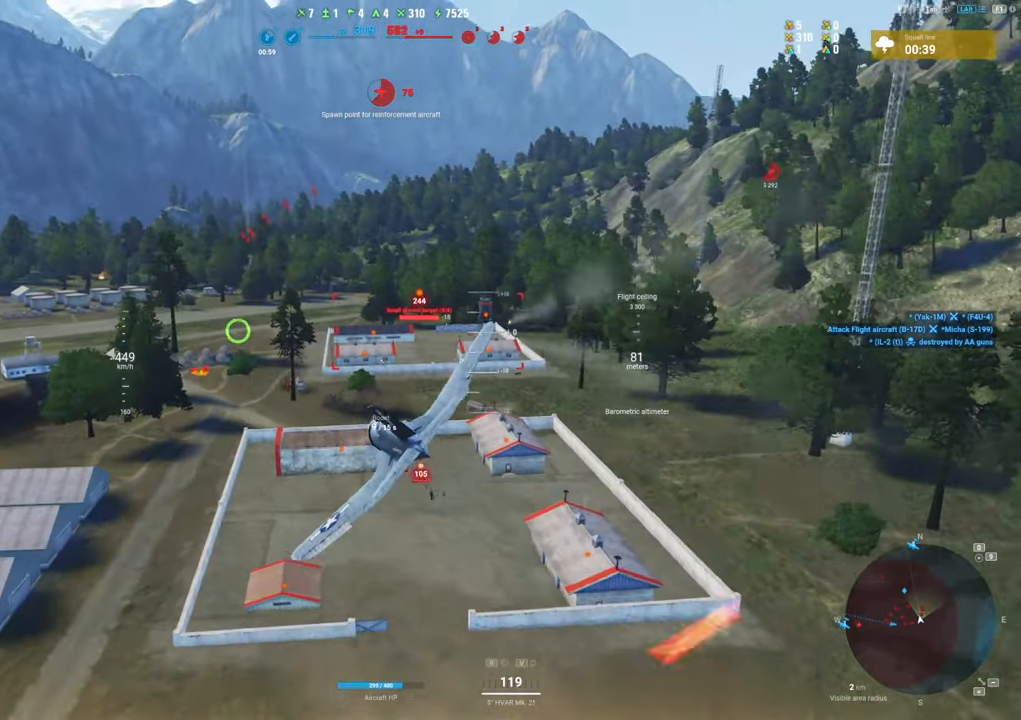
{"keys": ["s"], "mouse": [], "mouse_move": "up", "events": [[133, "s", "down"], [367, "mouse_left", "up"]]}